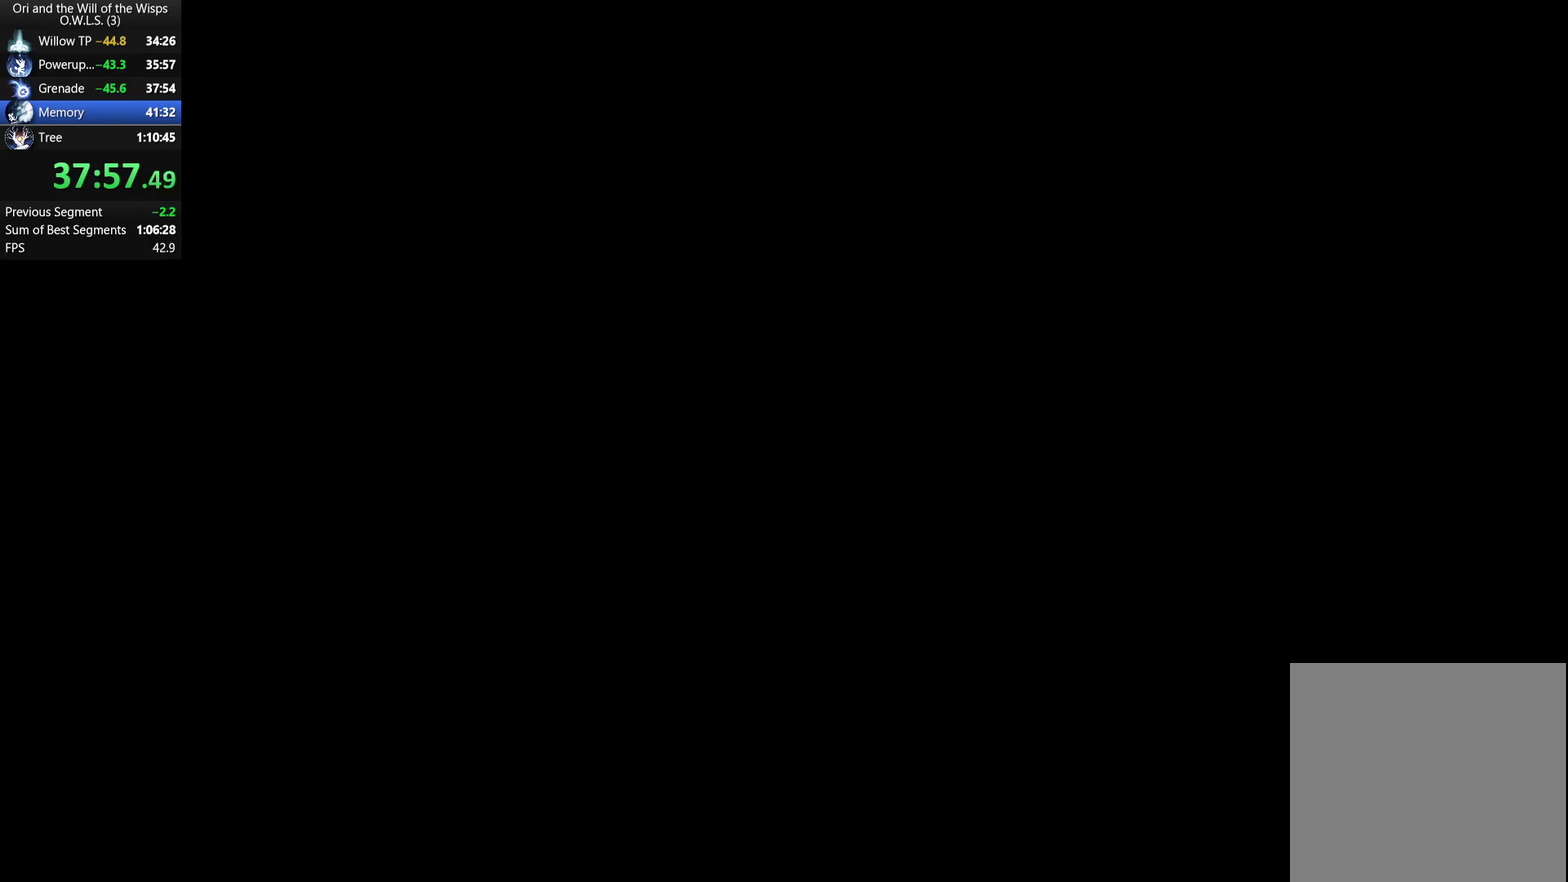
Gameplay with a controller (Xbox layout); each line is a JSON object with the inputs held at the frame after it. "events" lists button and stick changes between this image and that frame as [ms after this image, input, new state], when the widget could be followed in between.
{"buttons": ["DPAD_UP"], "left_stick": "center", "right_stick": "center", "events": [[183, "DPAD_LEFT", "down"], [417, "DPAD_LEFT", "up"], [500, "DPAD_UP", "down"]]}
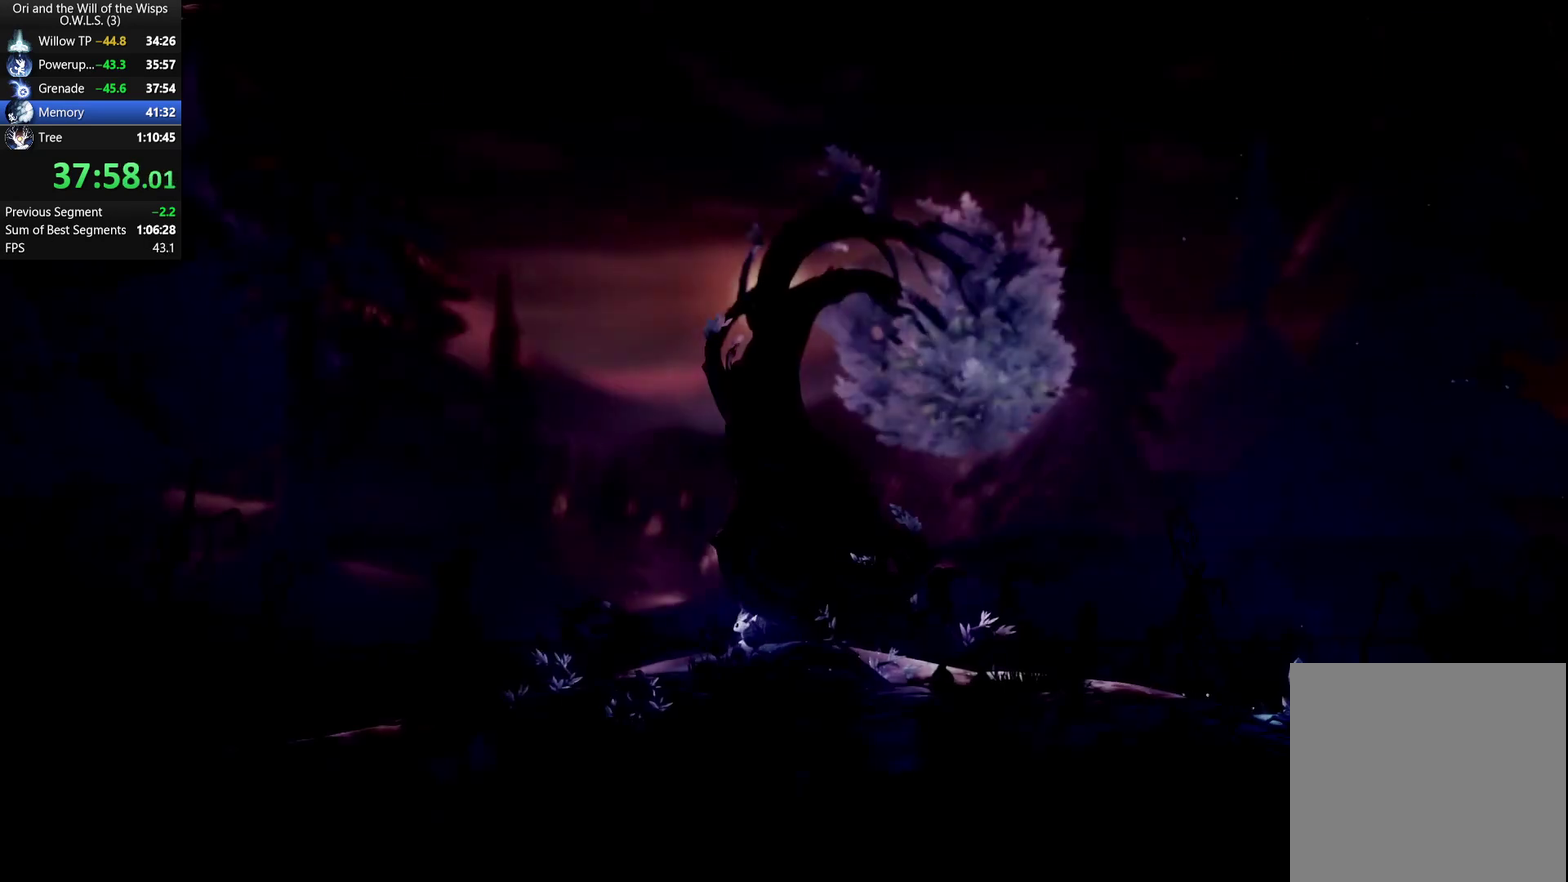
{"buttons": [], "left_stick": "left", "right_stick": "center", "events": [[33, "X", "down"], [50, "Y", "down"], [100, "Y", "up"], [117, "X", "up"], [167, "DPAD_UP", "up"], [300, "left_stick", "left"]]}
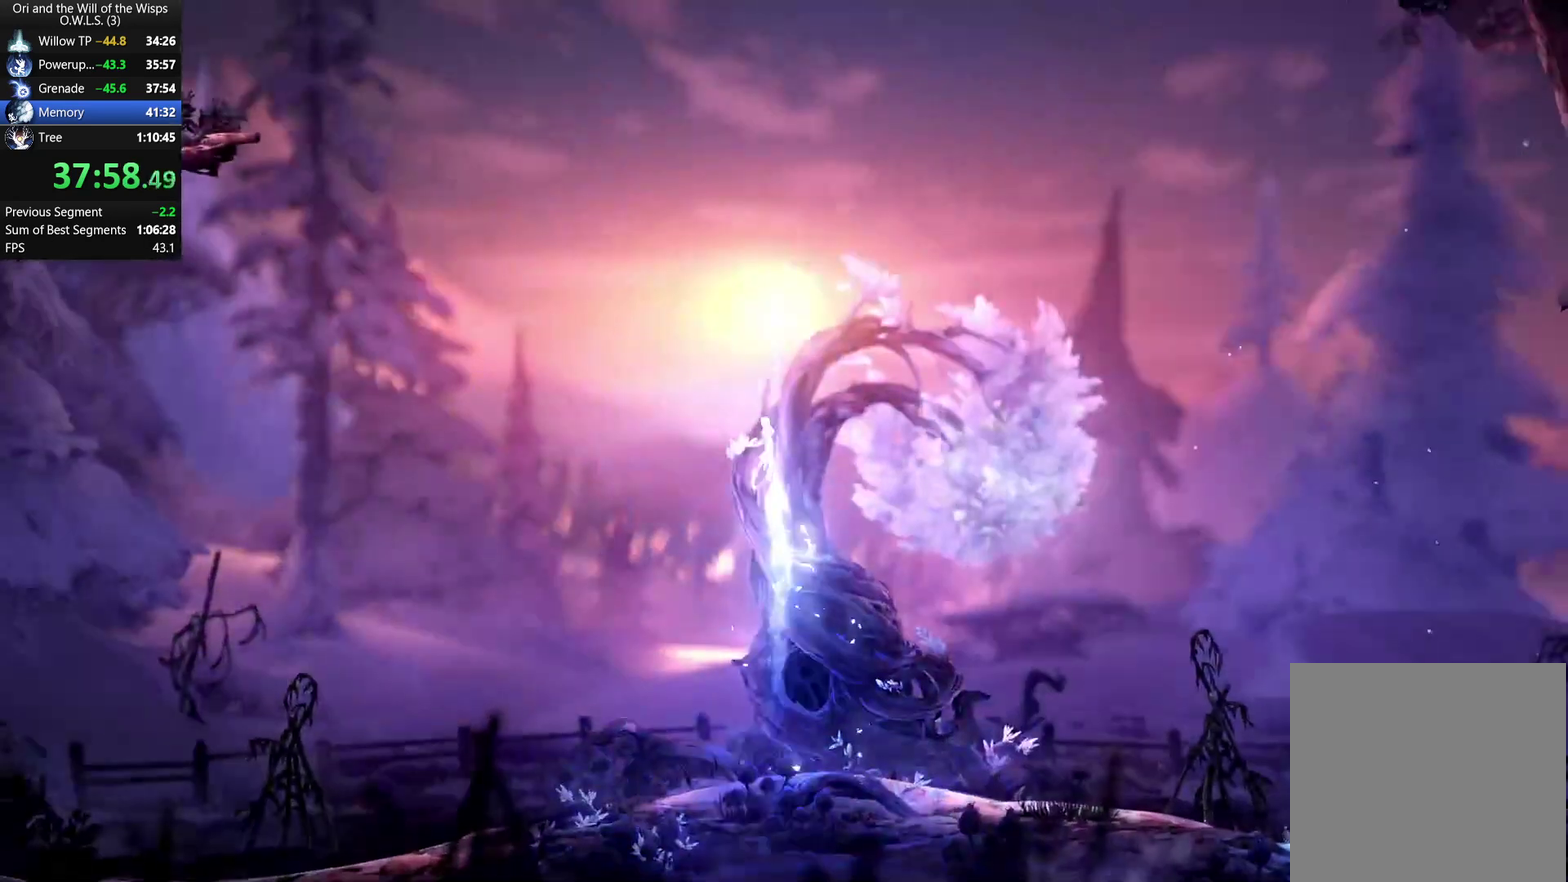
{"buttons": [], "left_stick": "left", "right_stick": "center", "events": []}
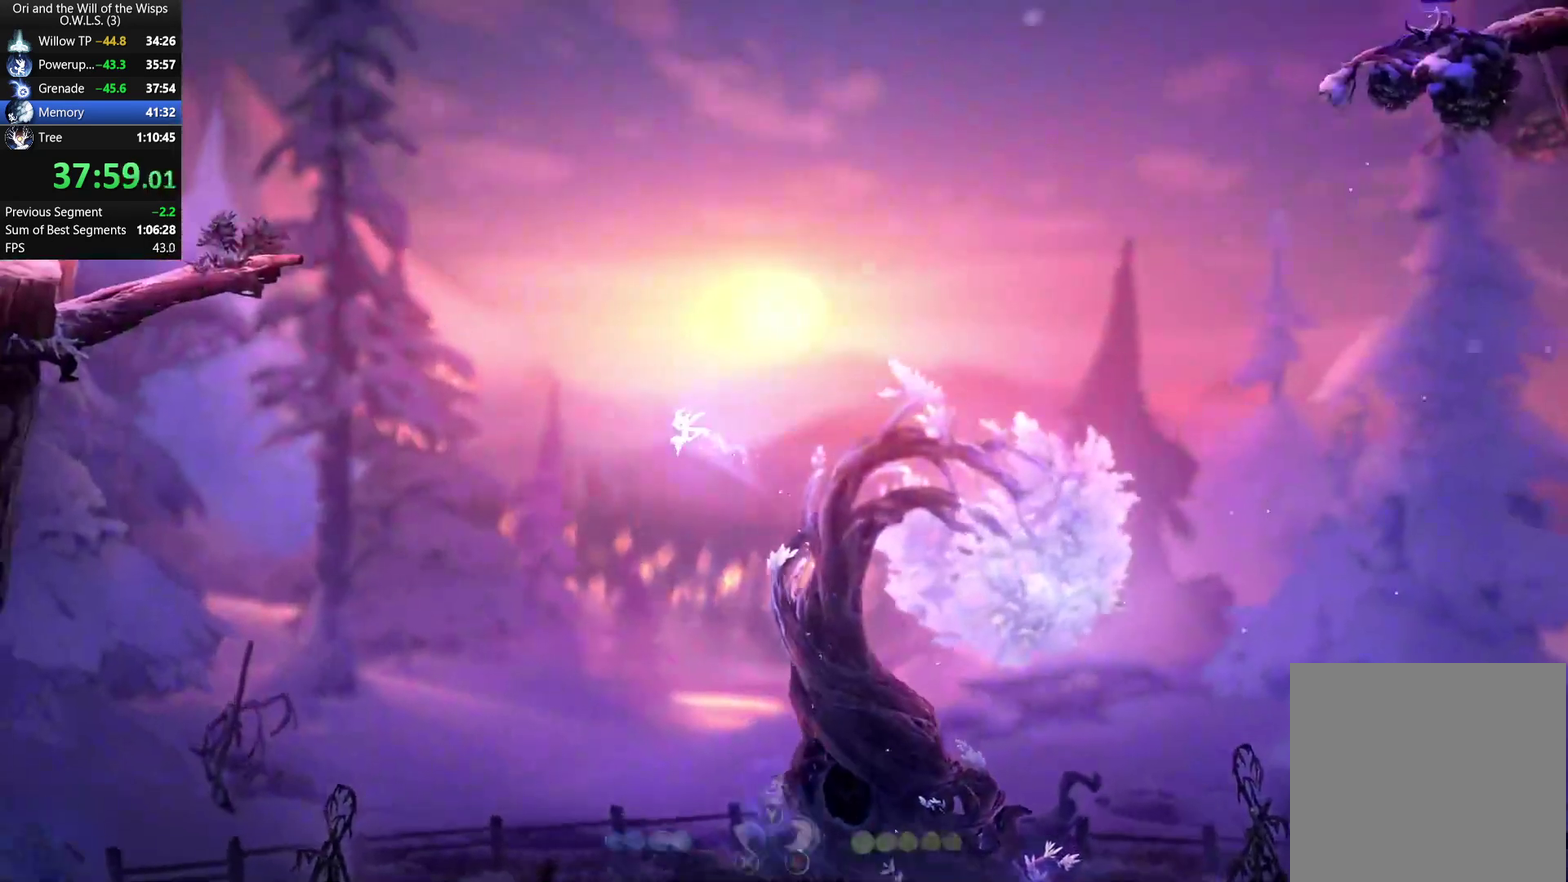
{"buttons": [], "left_stick": "left", "right_stick": "center", "events": [[283, "R1", "down"], [433, "R1", "up"]]}
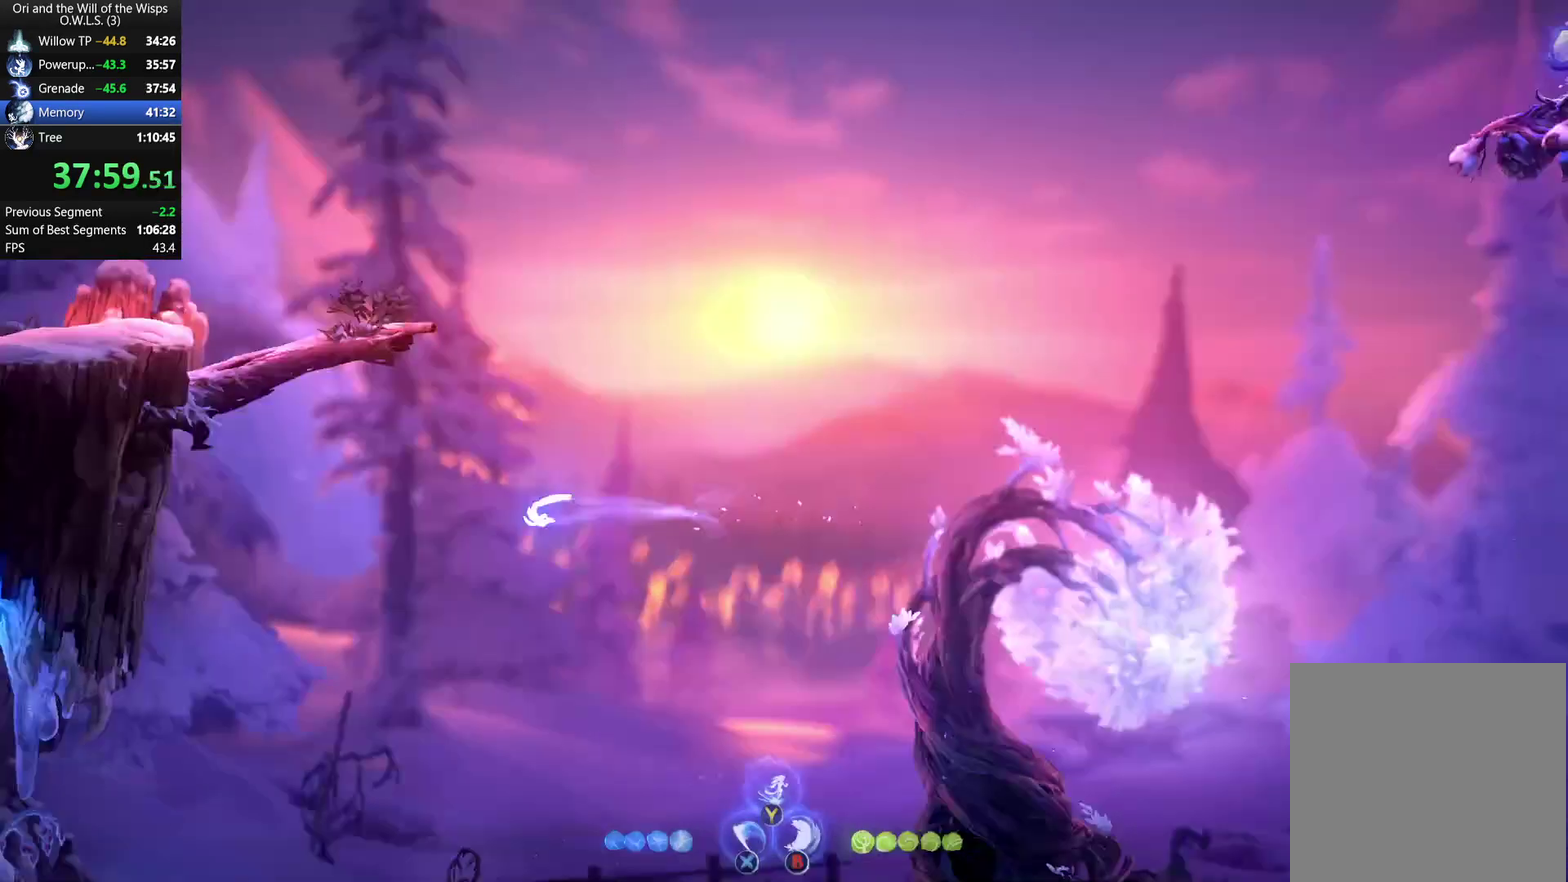
{"buttons": ["A"], "left_stick": "left", "right_stick": "center", "events": [[417, "A", "down"]]}